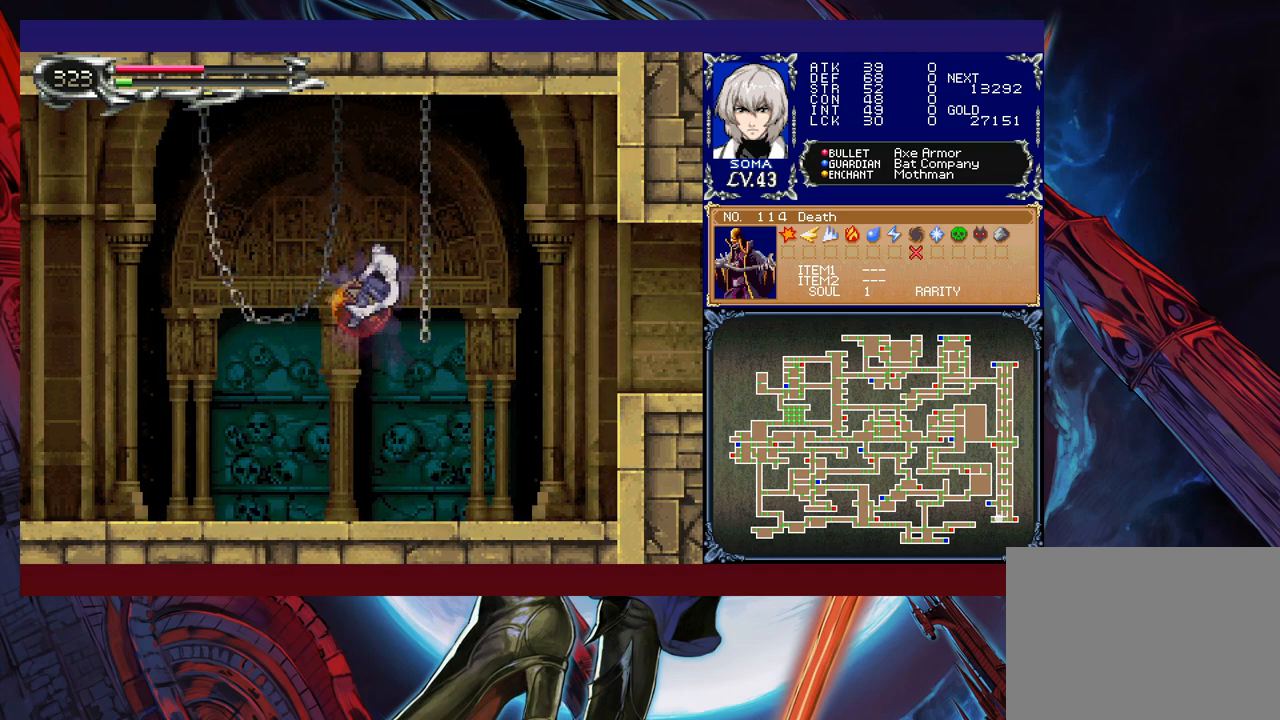
Gameplay with a controller (Xbox layout); each line is a JSON object with the inputs held at the frame after it. "events" lists button and stick changes between this image and that frame as [ms after this image, input, new state], when the widget could be followed in between. Not read: L2 R2 right_stick.
{"buttons": [], "left_stick": "left", "events": [[267, "left_stick", "left"]]}
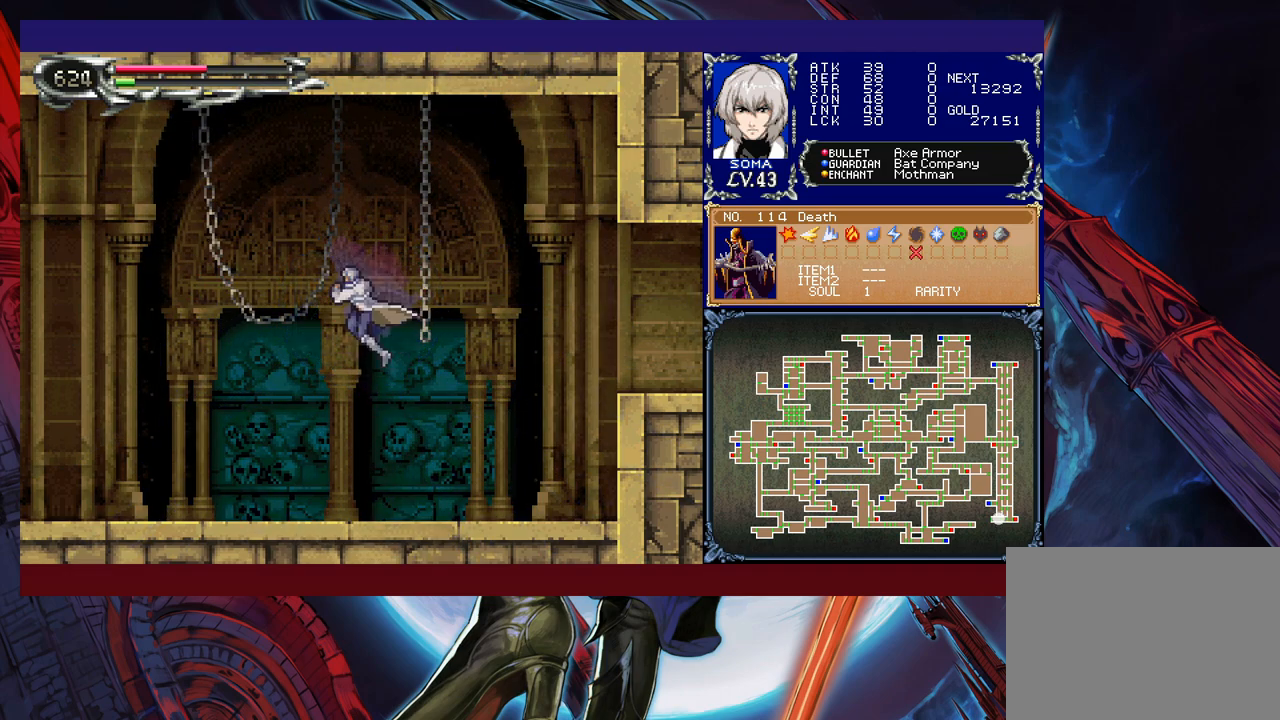
{"buttons": [], "left_stick": "left", "events": []}
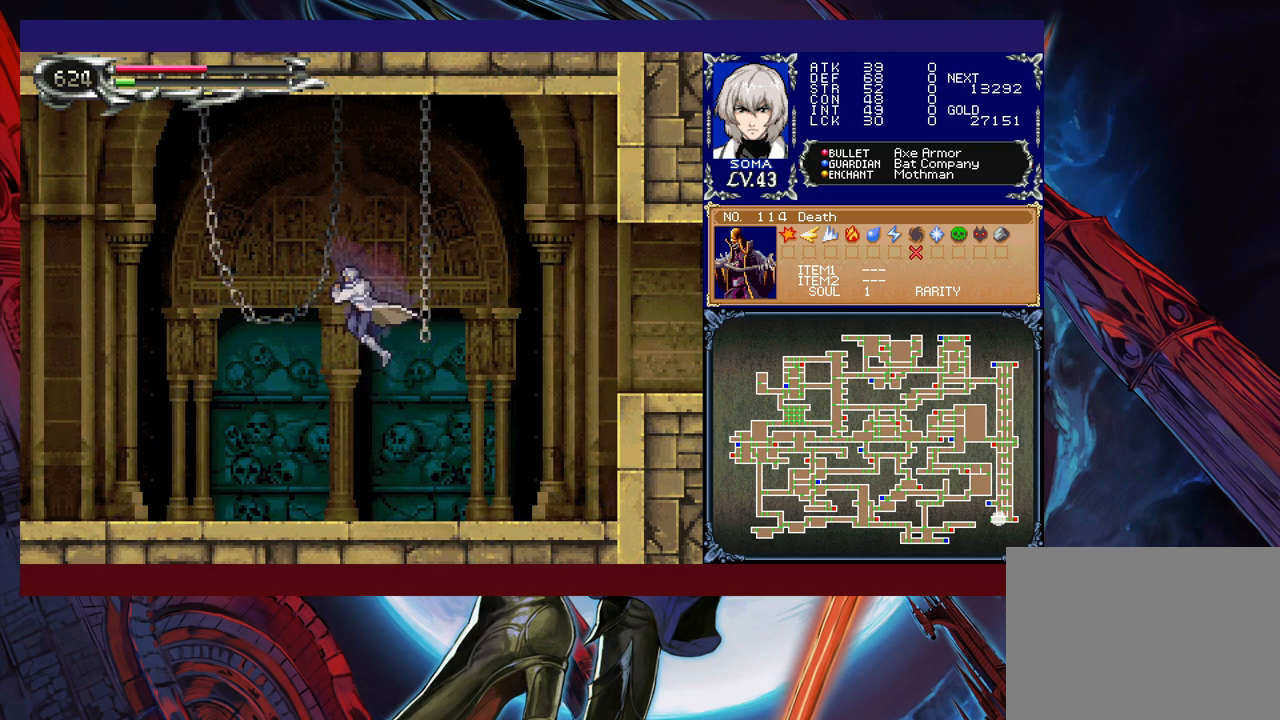
{"buttons": [], "left_stick": "left", "events": []}
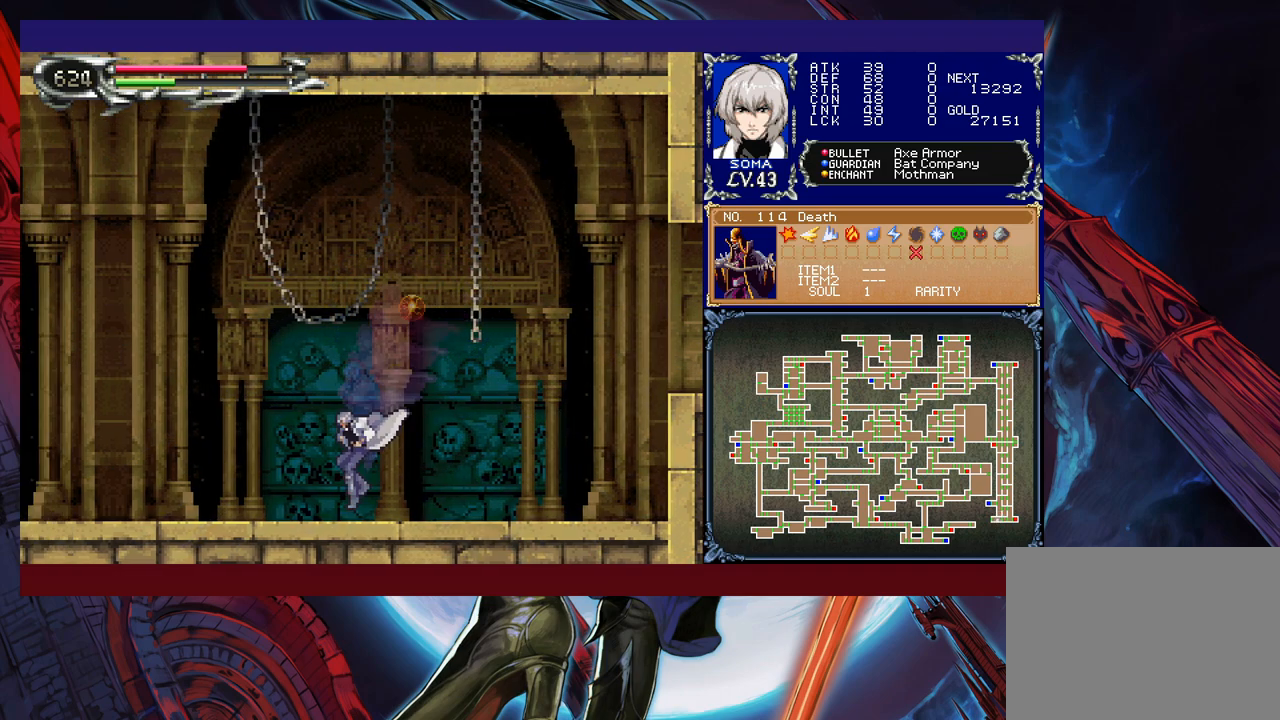
{"buttons": ["B"], "left_stick": "down-left", "events": [[33, "left_stick", "right"], [133, "Y", "down"], [167, "Y", "up"], [183, "left_stick", "down-left"], [283, "B", "down"], [367, "B", "up"], [433, "B", "down"]]}
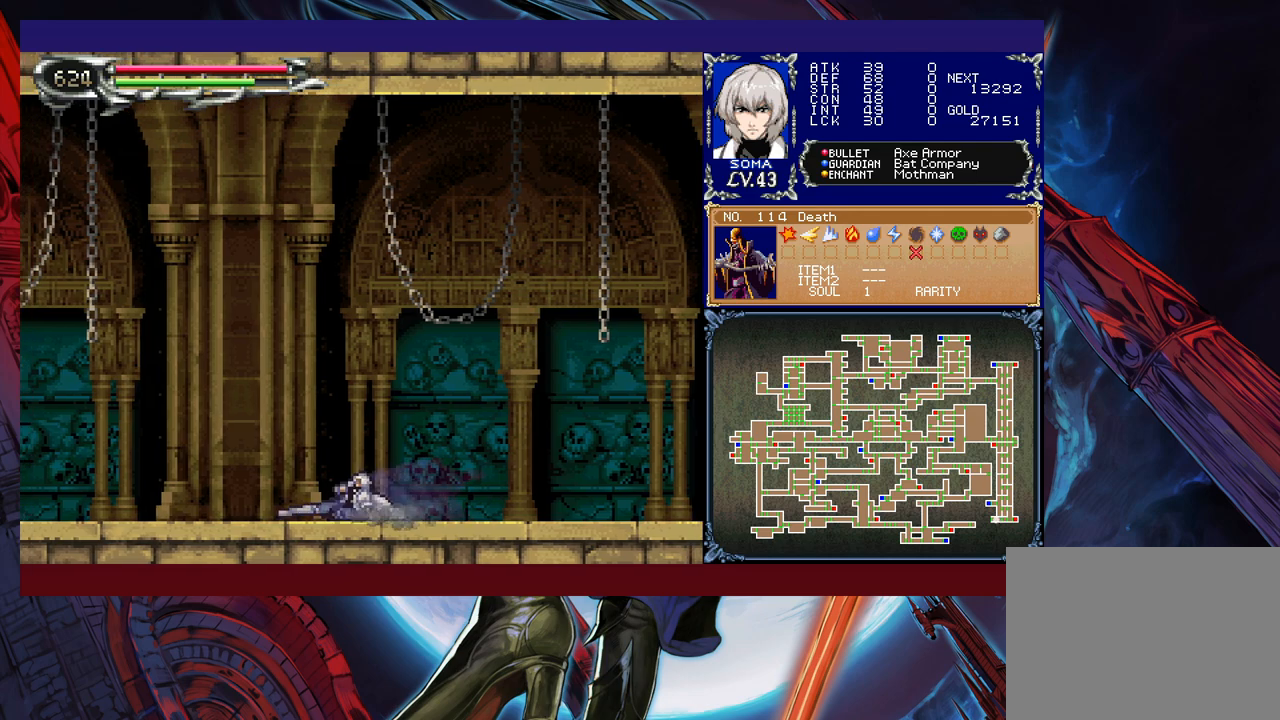
{"buttons": [], "left_stick": "center", "events": [[33, "B", "up"], [83, "left_stick", "right"], [183, "left_stick", "center"]]}
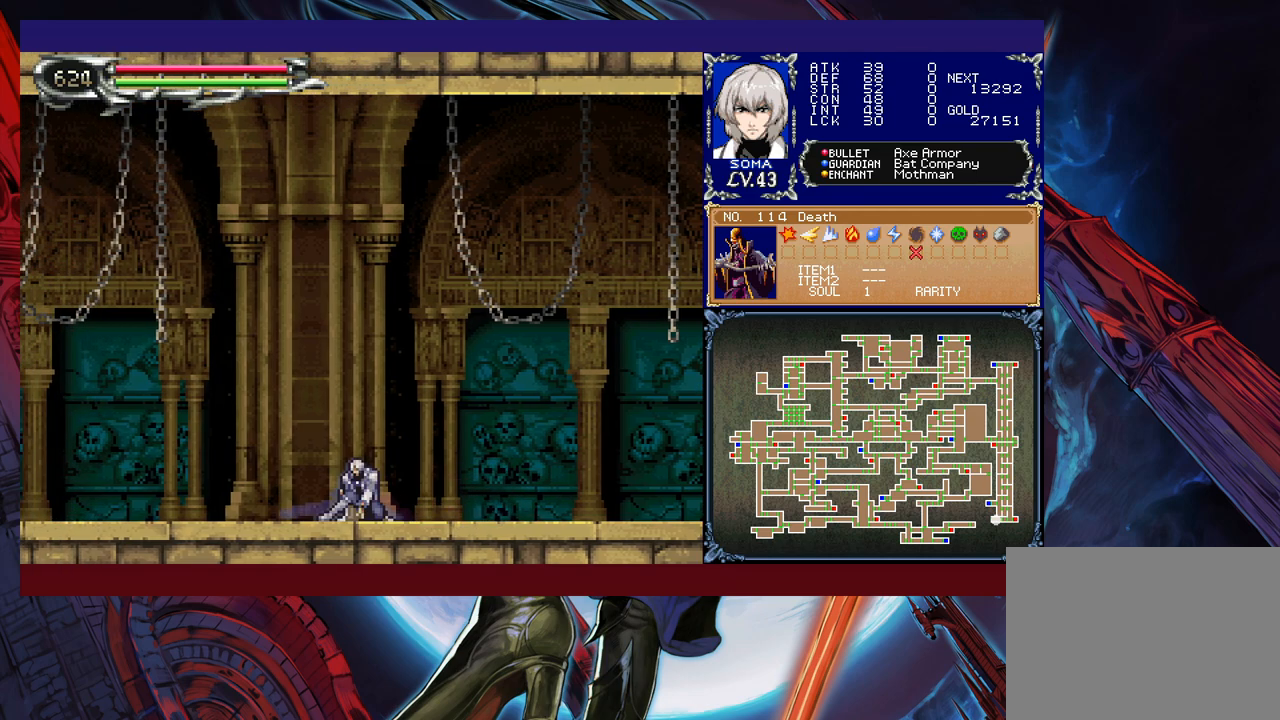
{"buttons": ["B"], "left_stick": "down-left", "events": [[33, "left_stick", "right"], [83, "Y", "down"], [133, "left_stick", "center"], [167, "Y", "up"], [217, "left_stick", "down-left"], [283, "B", "down"], [333, "B", "up"], [417, "B", "down"]]}
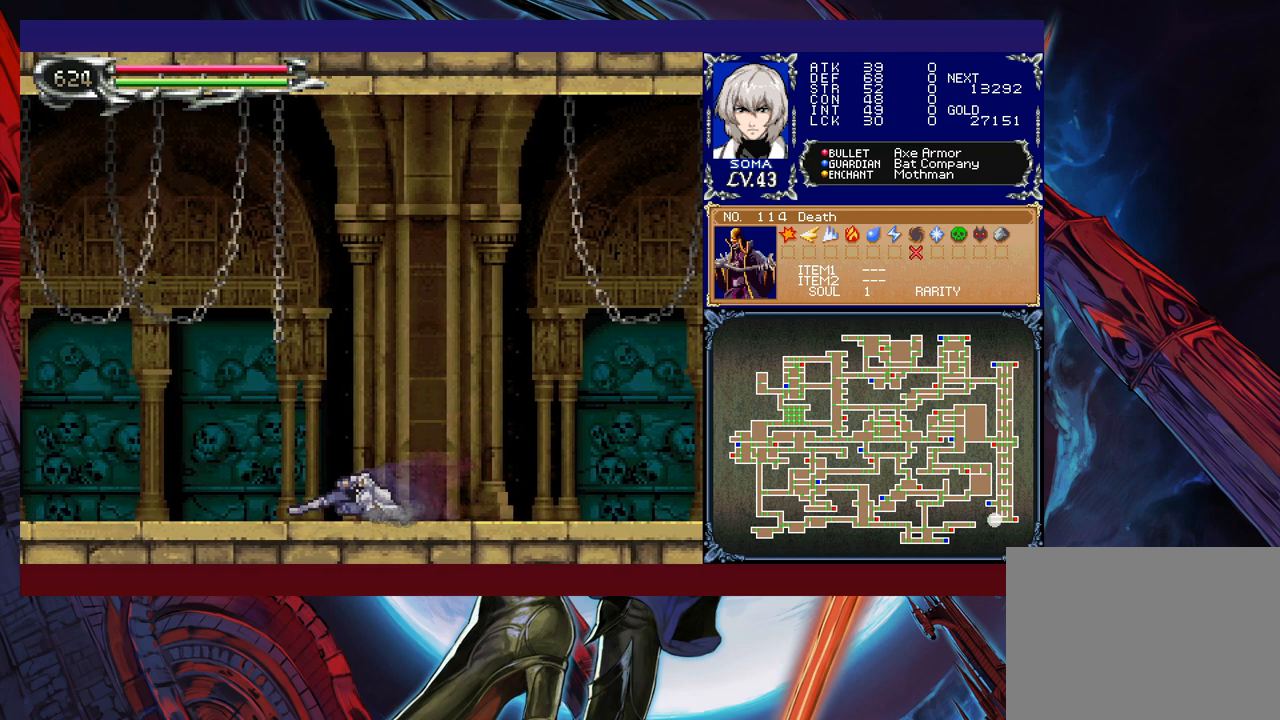
{"buttons": [], "left_stick": "center", "events": [[17, "B", "up"], [133, "left_stick", "center"]]}
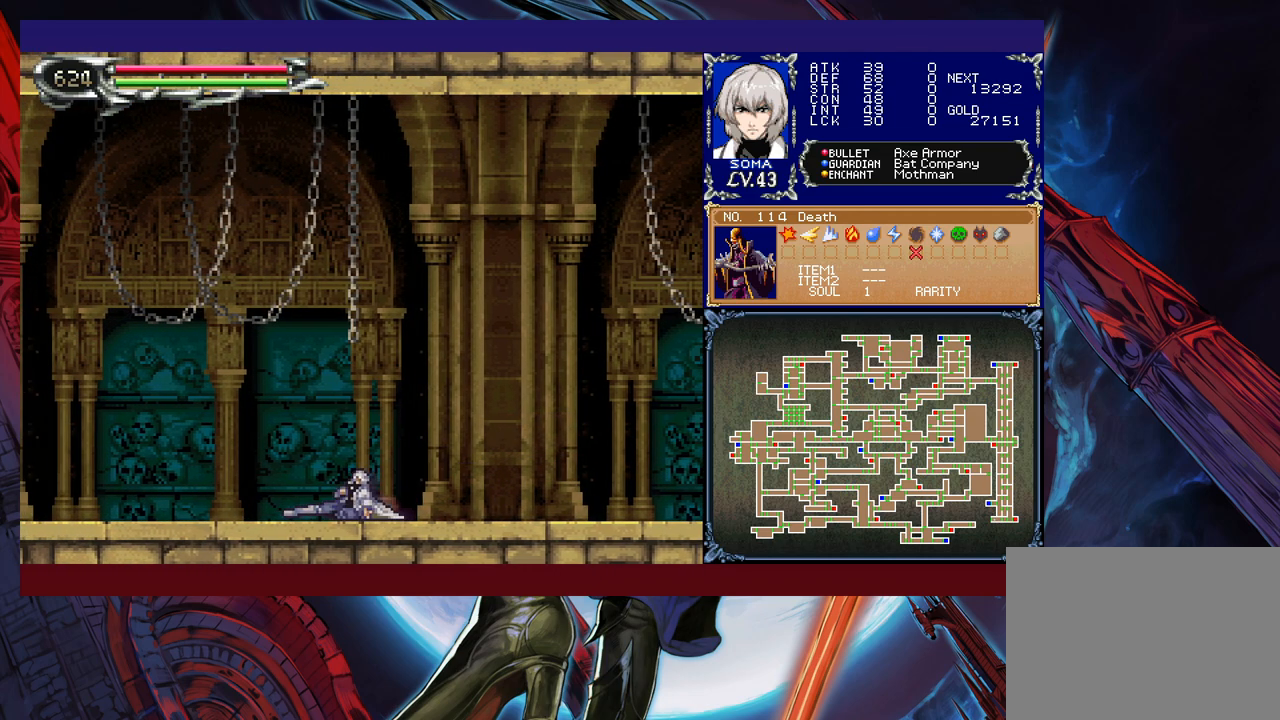
{"buttons": [], "left_stick": "down-left", "events": [[17, "left_stick", "right"], [117, "Y", "down"], [133, "left_stick", "center"], [183, "Y", "up"], [233, "left_stick", "down-left"], [283, "B", "down"], [333, "B", "up"], [417, "B", "down"], [483, "B", "up"]]}
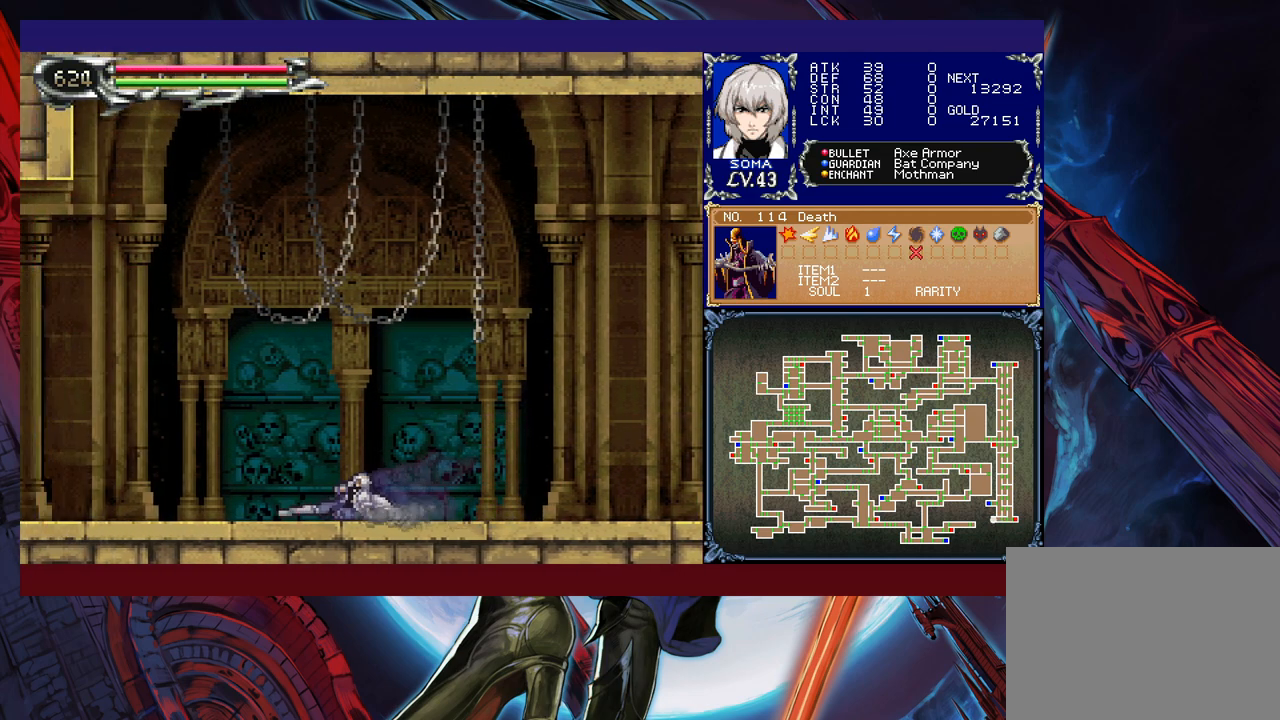
{"buttons": [], "left_stick": "center", "events": [[183, "left_stick", "center"]]}
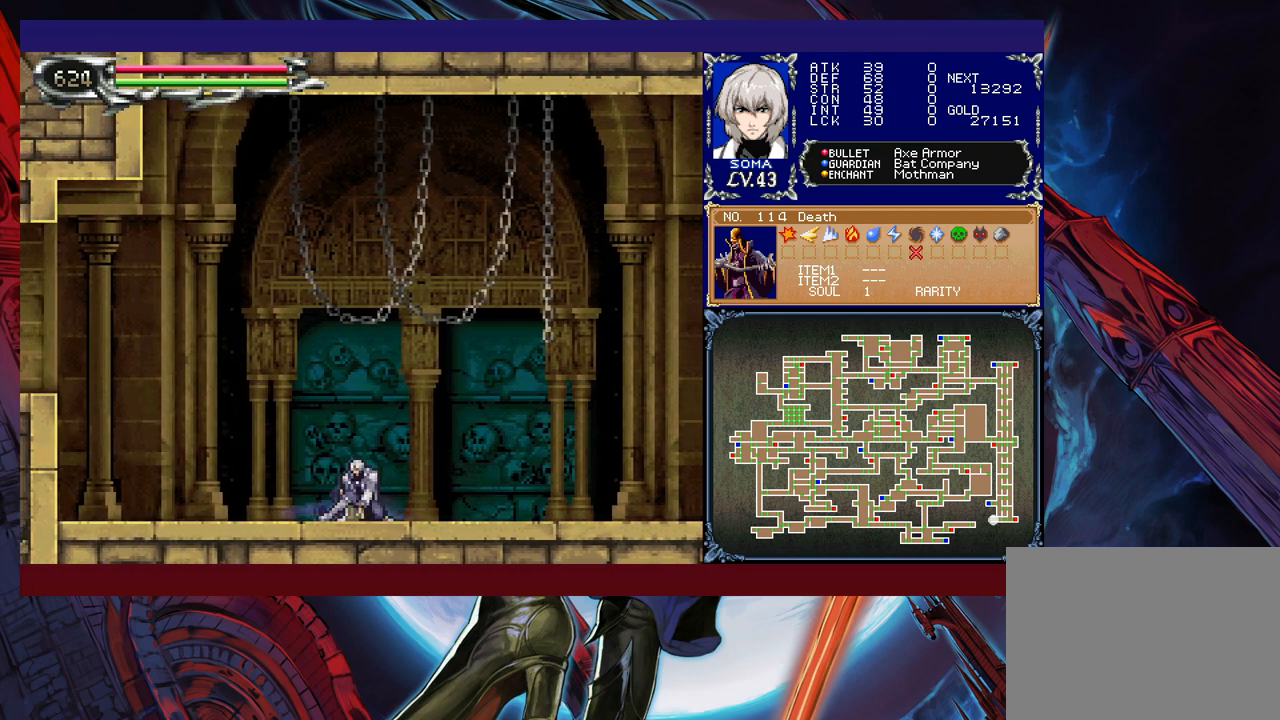
{"buttons": ["B"], "left_stick": "down-left", "events": [[33, "left_stick", "right"], [133, "Y", "down"], [133, "left_stick", "center"], [183, "Y", "up"], [233, "left_stick", "down-left"], [283, "B", "down"], [333, "B", "up"], [417, "B", "down"]]}
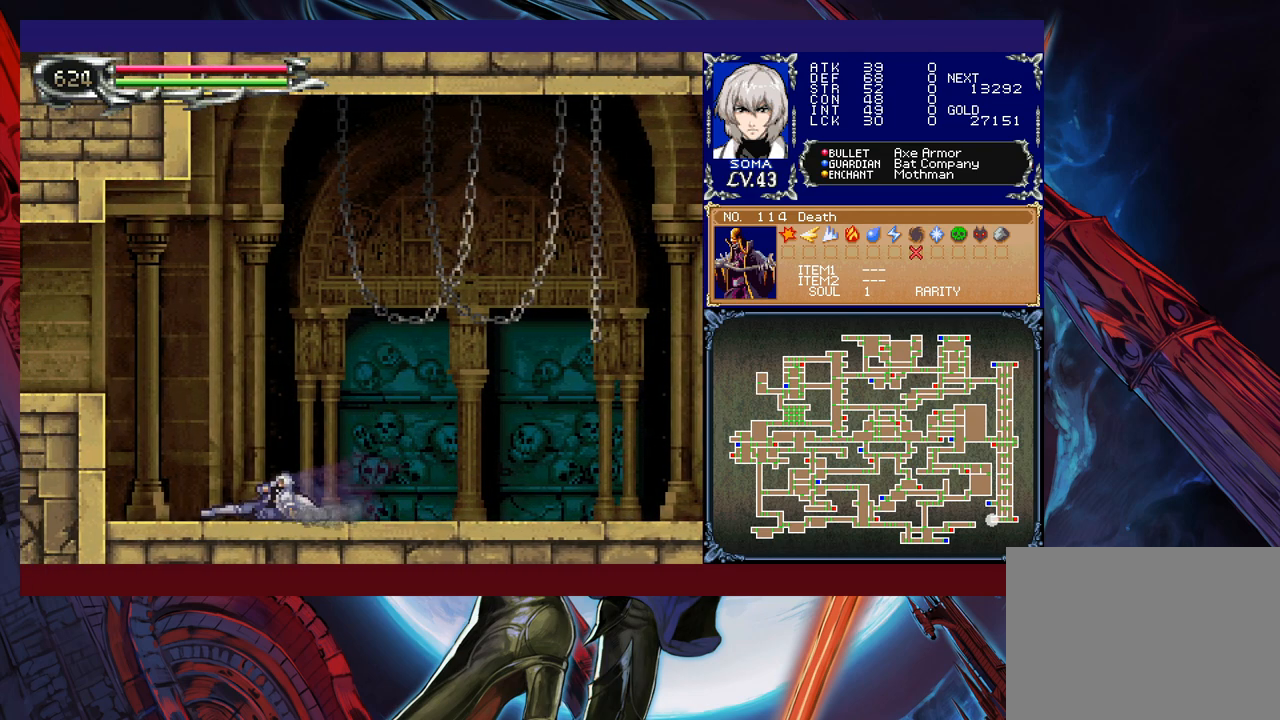
{"buttons": [], "left_stick": "right", "events": [[17, "B", "up"], [217, "left_stick", "center"], [433, "left_stick", "right"]]}
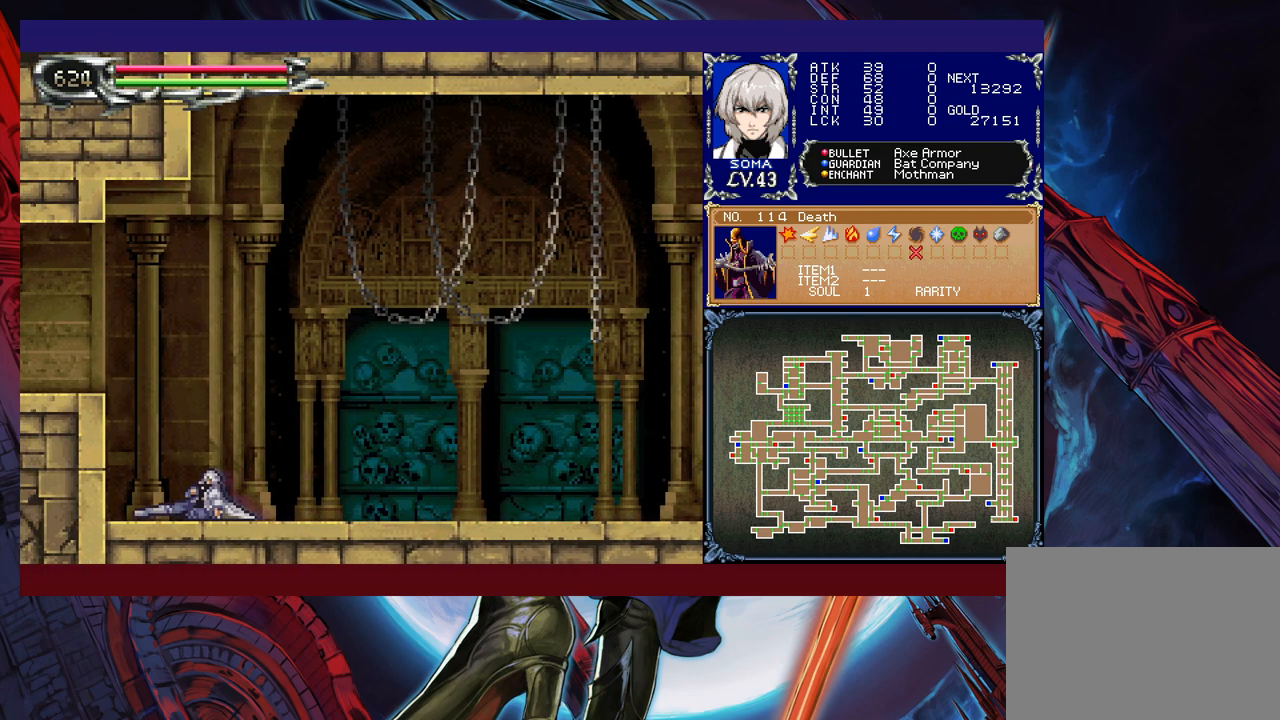
{"buttons": ["B"], "left_stick": "down-left", "events": [[67, "Y", "down"], [83, "B", "down"], [83, "left_stick", "left"], [117, "Y", "up"], [183, "left_stick", "down-left"], [283, "B", "up"], [333, "B", "down"], [417, "B", "up"], [467, "B", "down"]]}
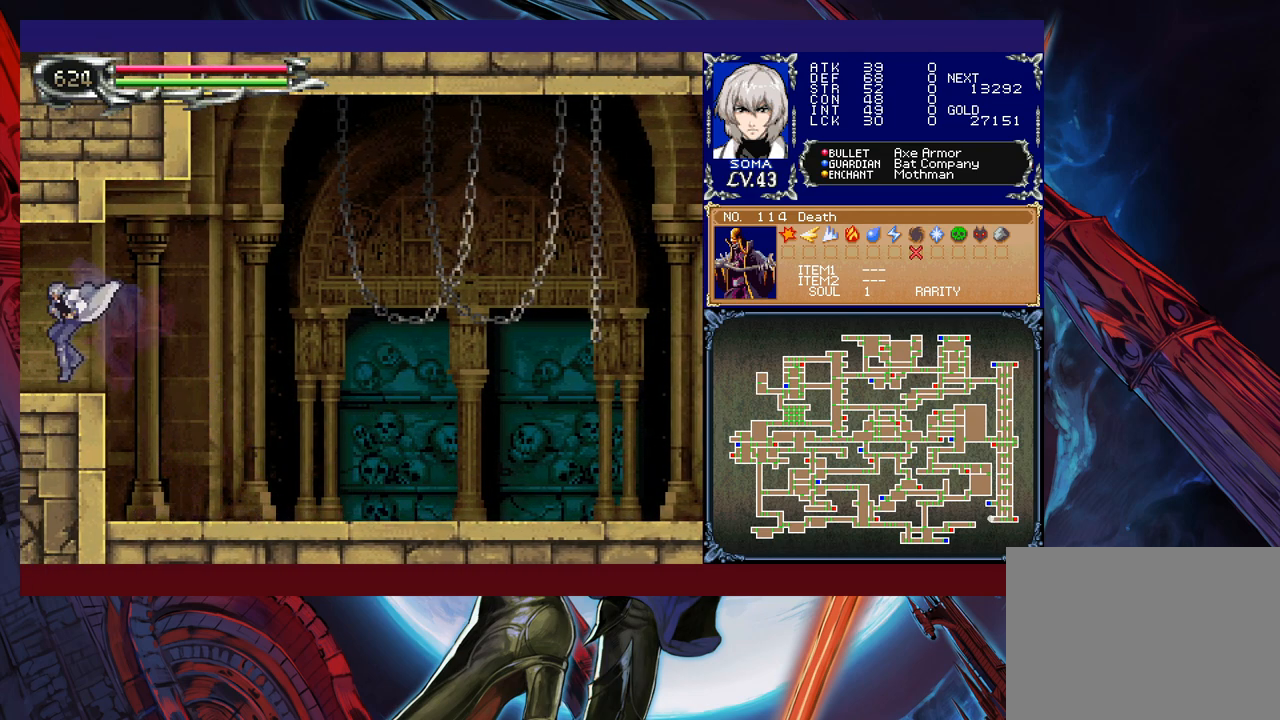
{"buttons": [], "left_stick": "left", "events": [[33, "B", "up"], [33, "left_stick", "right"], [83, "Y", "down"], [133, "B", "down"], [133, "Y", "up"], [133, "left_stick", "left"], [217, "B", "up"]]}
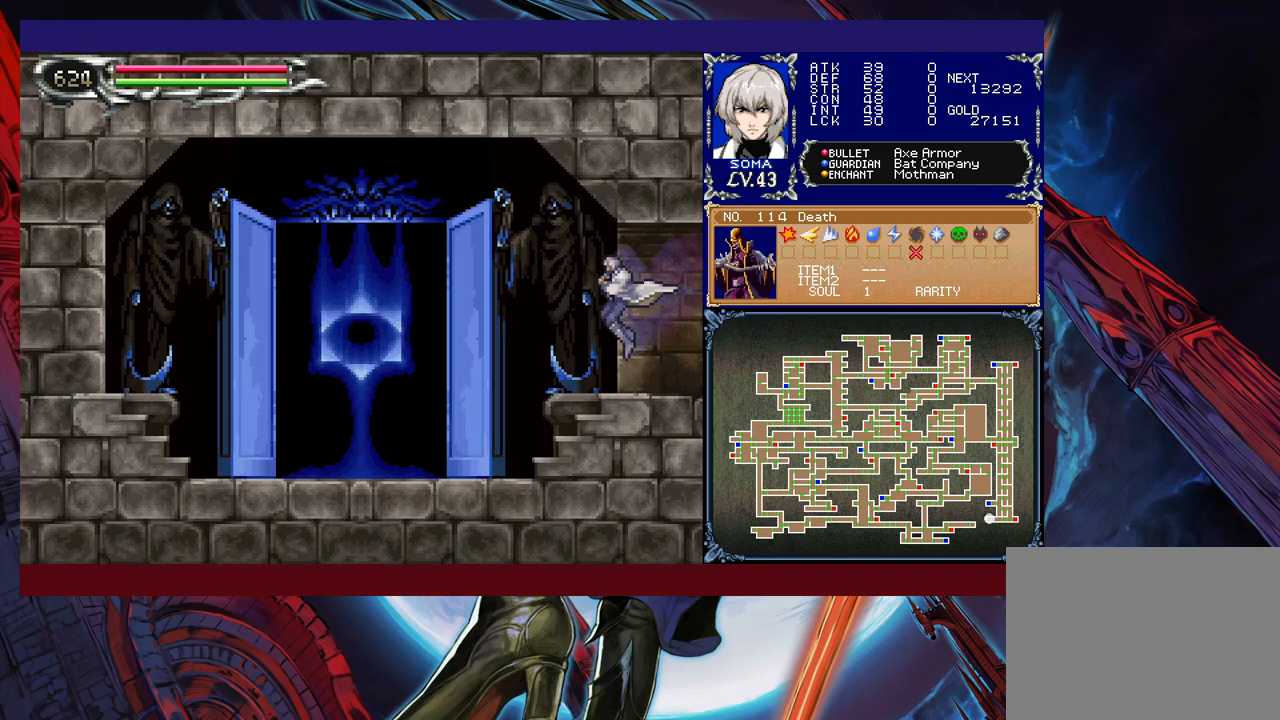
{"buttons": ["B"], "left_stick": "down-left", "events": [[133, "left_stick", "right"], [183, "Y", "down"], [233, "B", "down"], [233, "Y", "up"], [233, "left_stick", "down-left"], [383, "B", "up"], [433, "B", "down"]]}
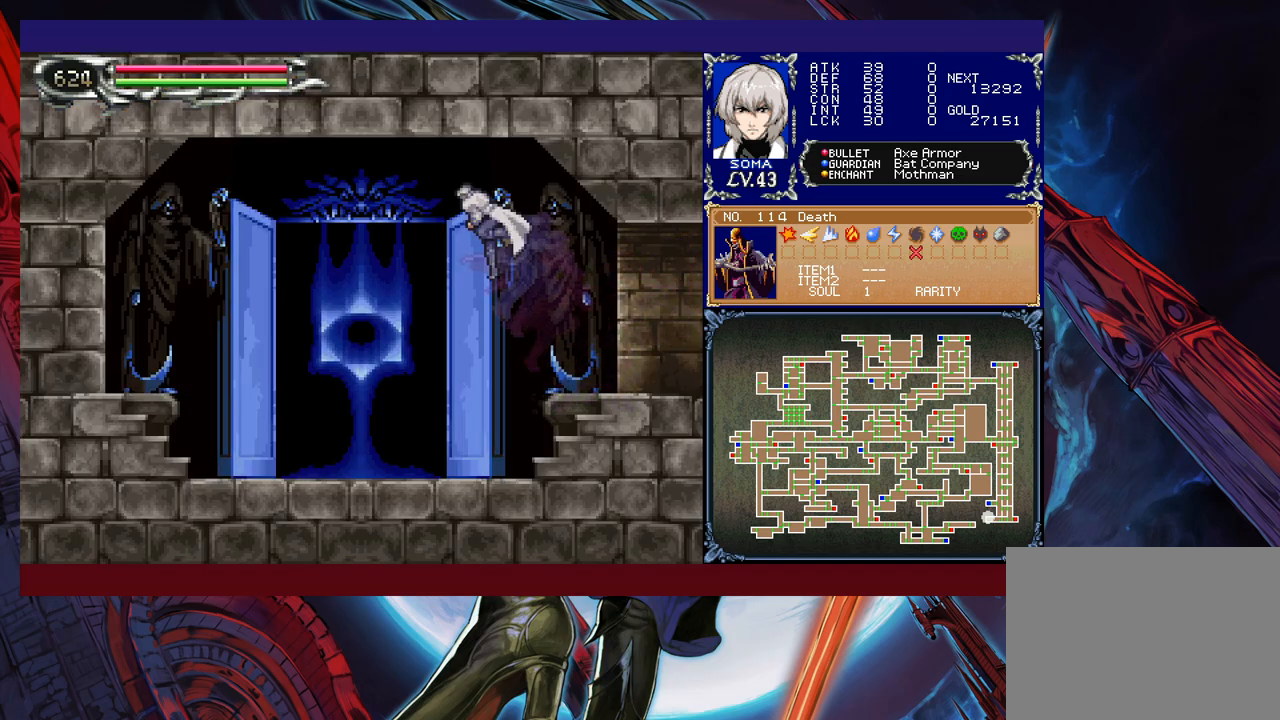
{"buttons": [], "left_stick": "left", "events": [[33, "B", "up"], [117, "left_stick", "center"], [183, "left_stick", "left"]]}
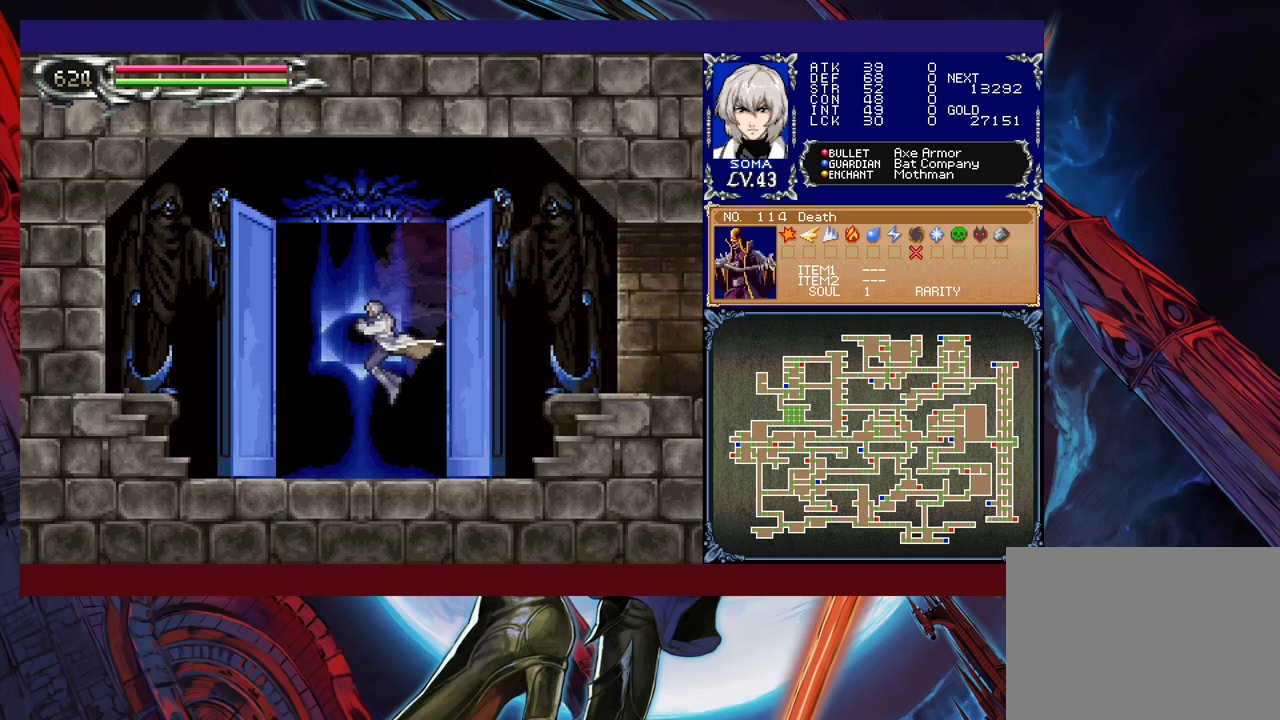
{"buttons": [], "left_stick": "center", "events": [[33, "left_stick", "center"], [83, "left_stick", "up"], [217, "left_stick", "center"]]}
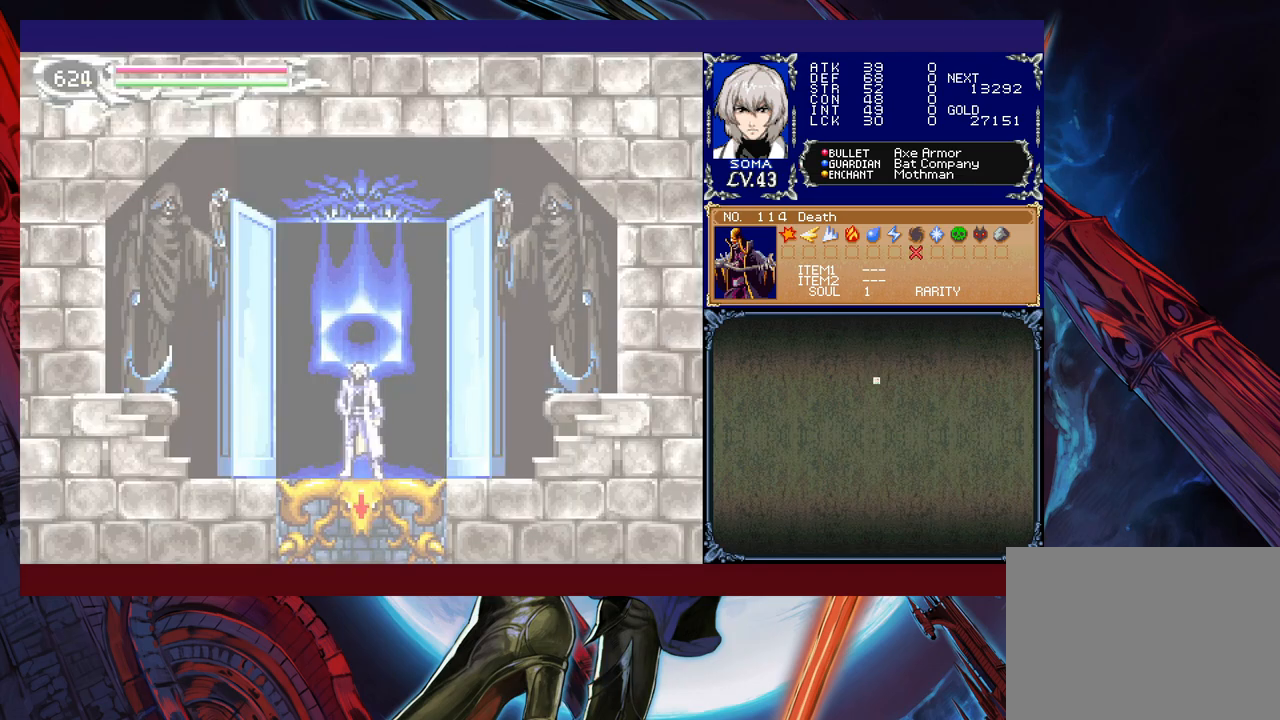
{"buttons": [], "left_stick": "down-left", "events": [[117, "left_stick", "down-left"], [167, "B", "down"], [233, "B", "up"]]}
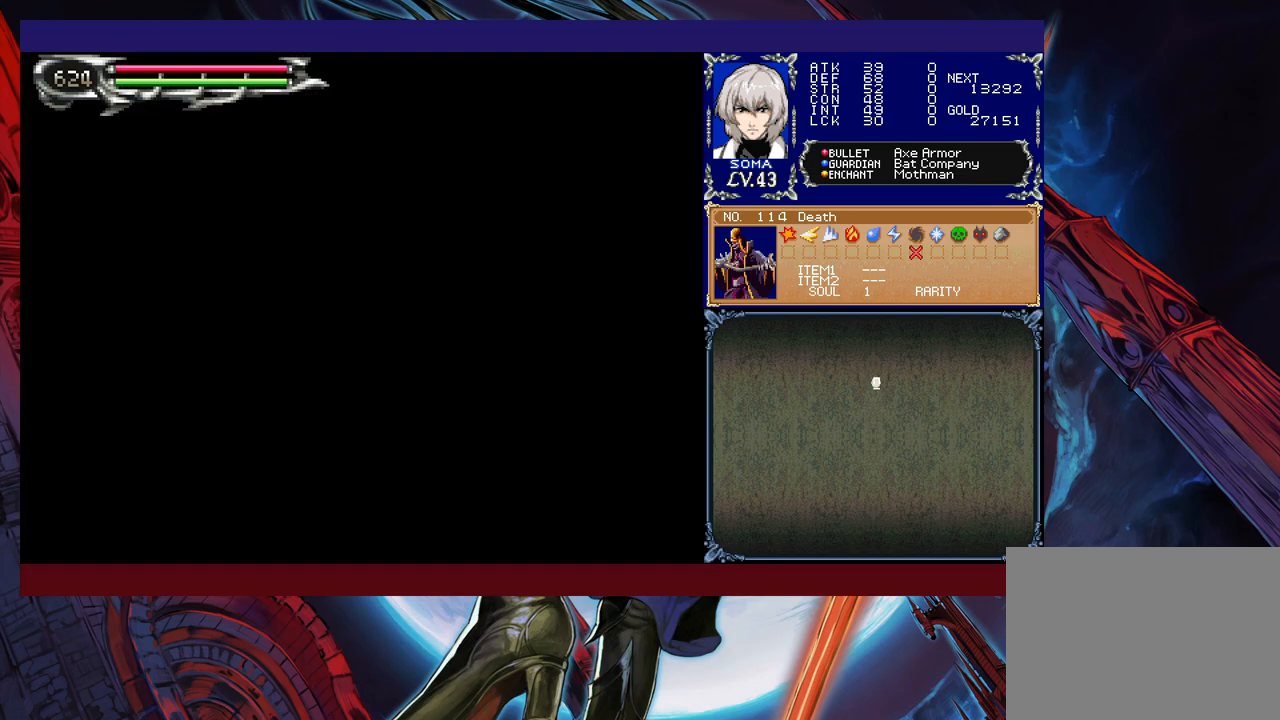
{"buttons": [], "left_stick": "center", "events": [[333, "left_stick", "center"]]}
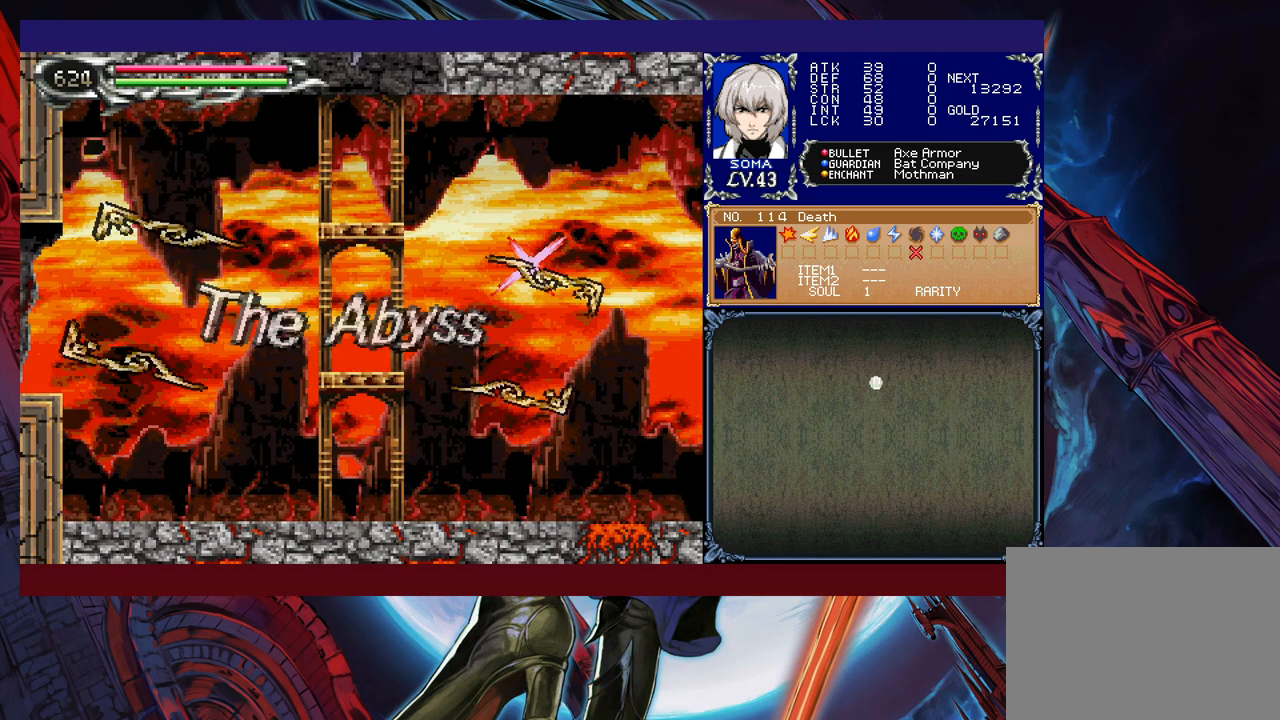
{"buttons": [], "left_stick": "center", "events": []}
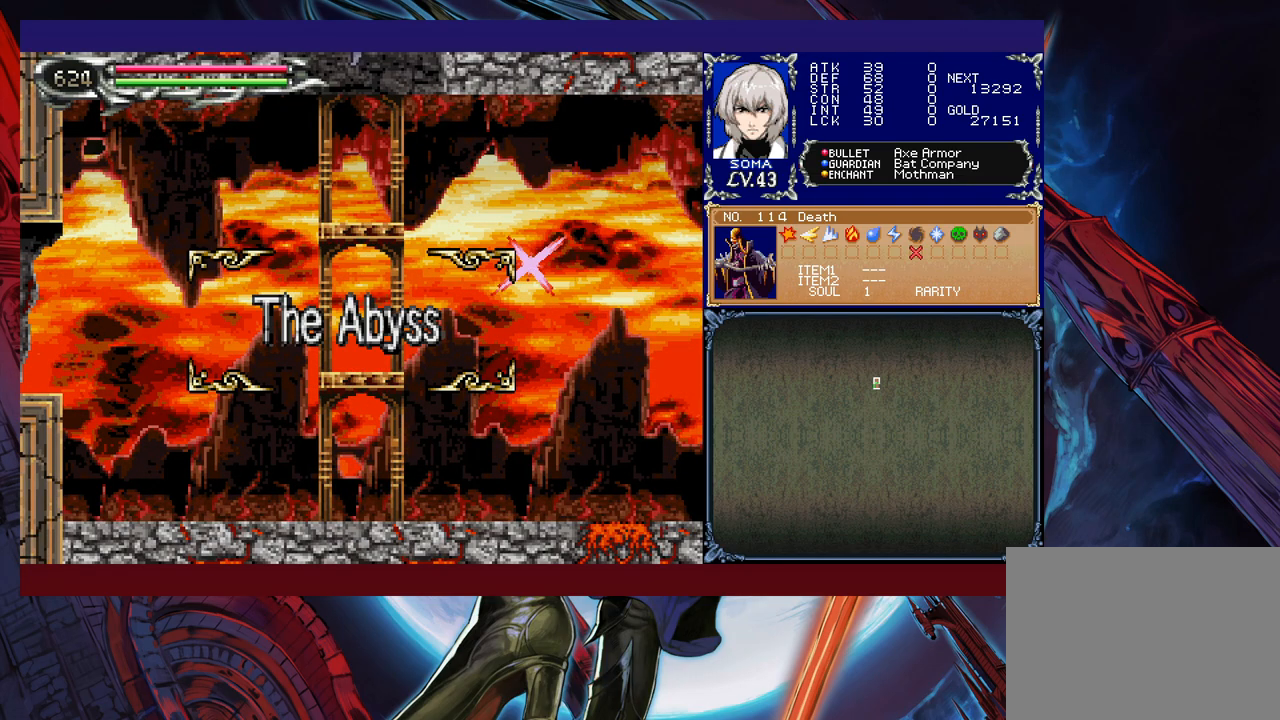
{"buttons": [], "left_stick": "center", "events": []}
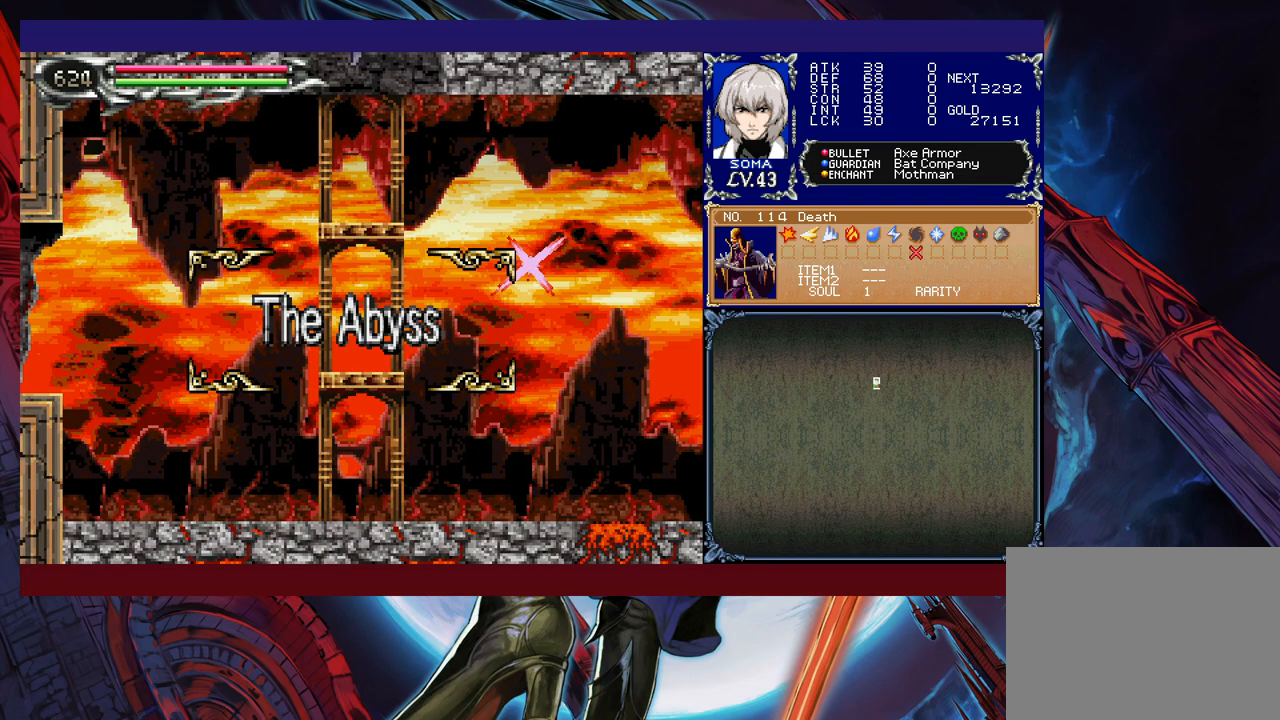
{"buttons": [], "left_stick": "center", "events": []}
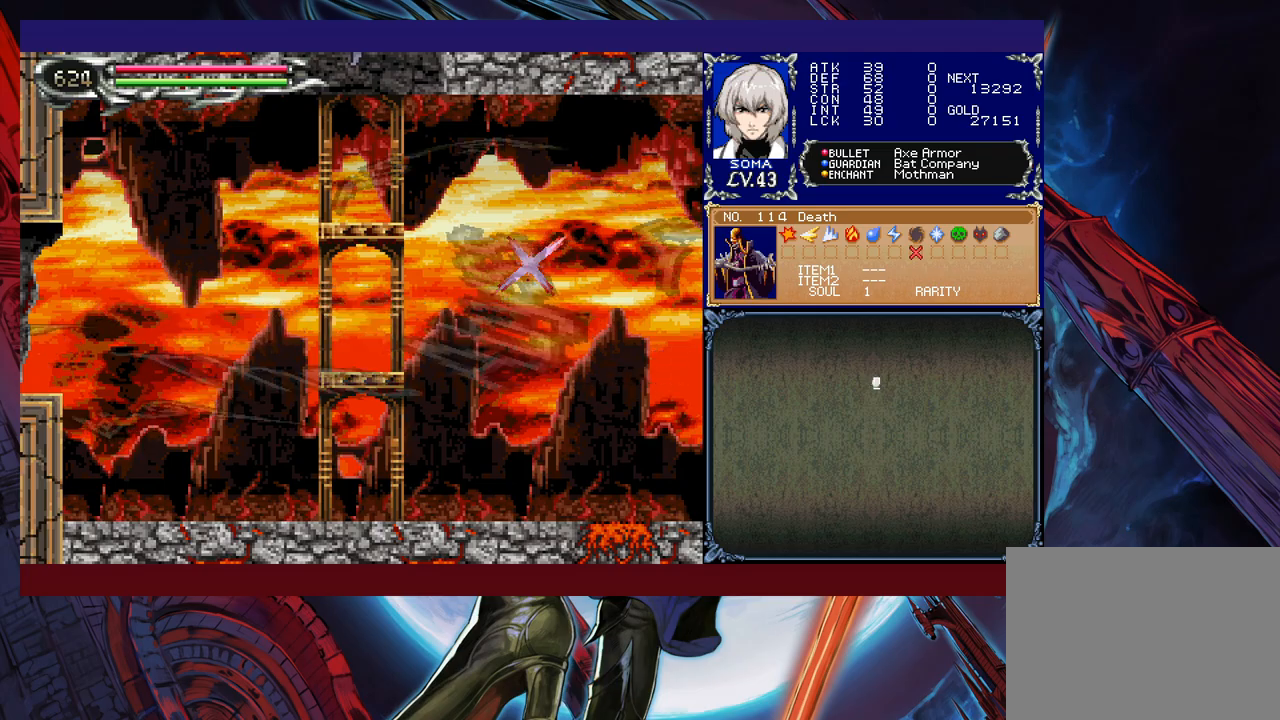
{"buttons": ["B"], "left_stick": "down", "events": [[233, "left_stick", "down"], [433, "B", "down"]]}
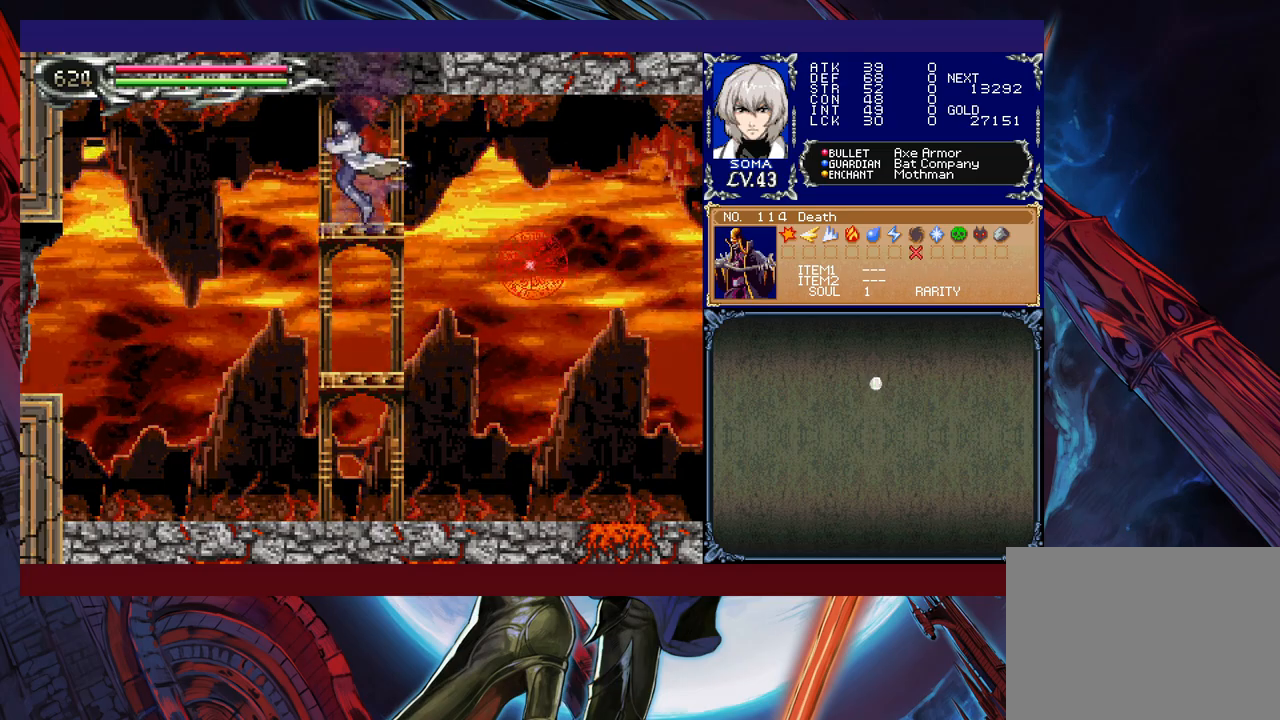
{"buttons": [], "left_stick": "down", "events": [[33, "B", "up"], [333, "B", "down"], [433, "B", "up"]]}
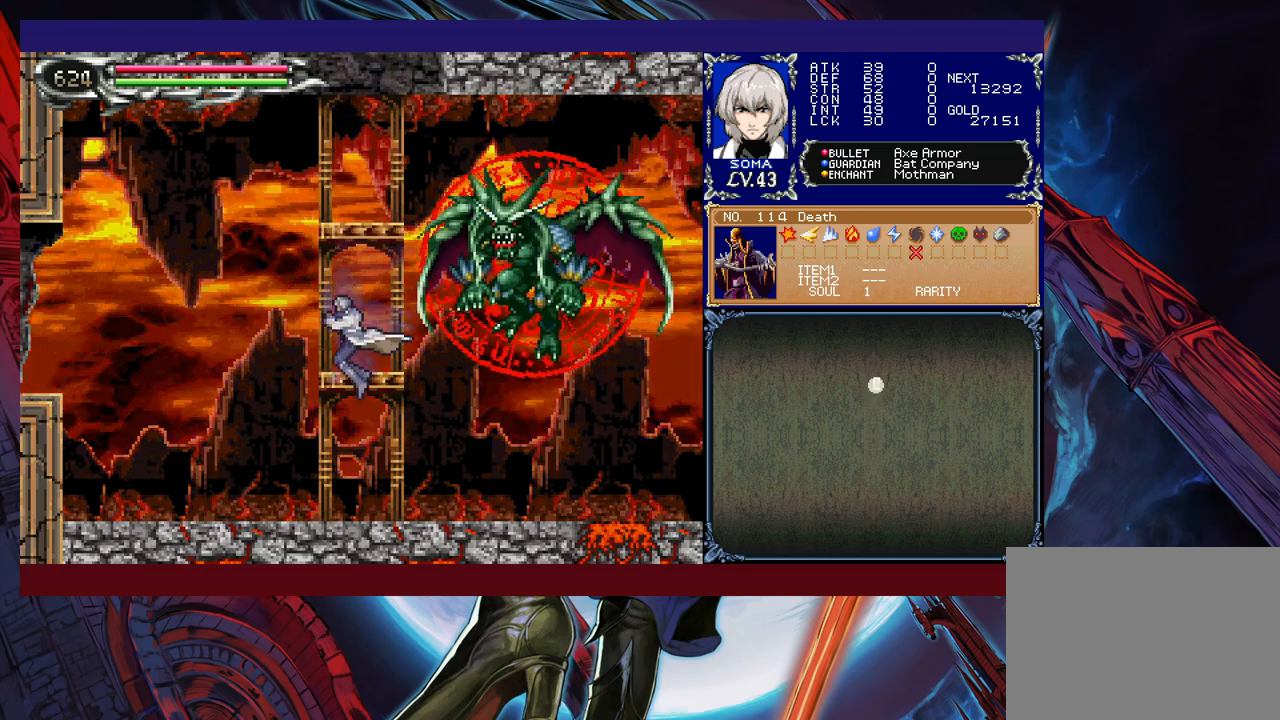
{"buttons": [], "left_stick": "up-left", "events": [[17, "left_stick", "center"], [83, "left_stick", "right"], [233, "left_stick", "center"], [317, "left_stick", "right"], [383, "B", "down"], [433, "A", "down"], [433, "B", "up"], [433, "left_stick", "up"], [483, "A", "up"], [483, "left_stick", "up-left"]]}
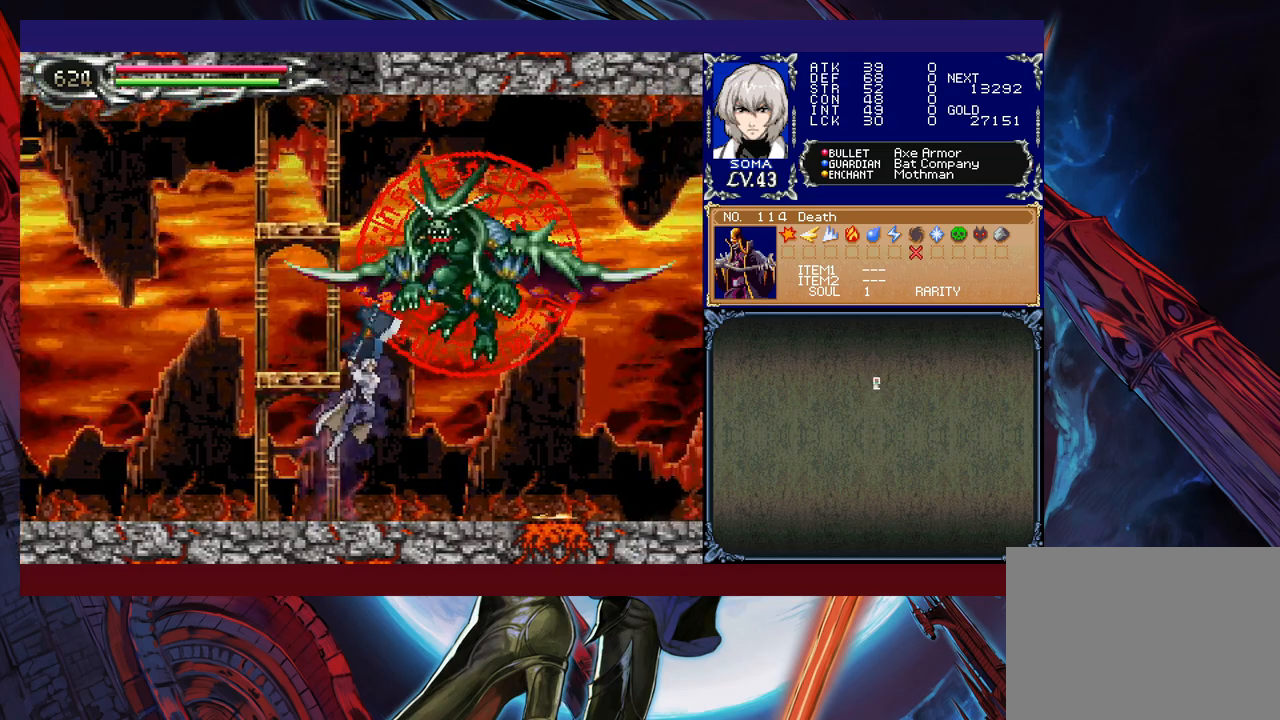
{"buttons": ["A", "B"], "left_stick": "left", "events": [[183, "left_stick", "right"], [333, "B", "down"], [333, "left_stick", "center"], [383, "A", "down"], [433, "left_stick", "left"]]}
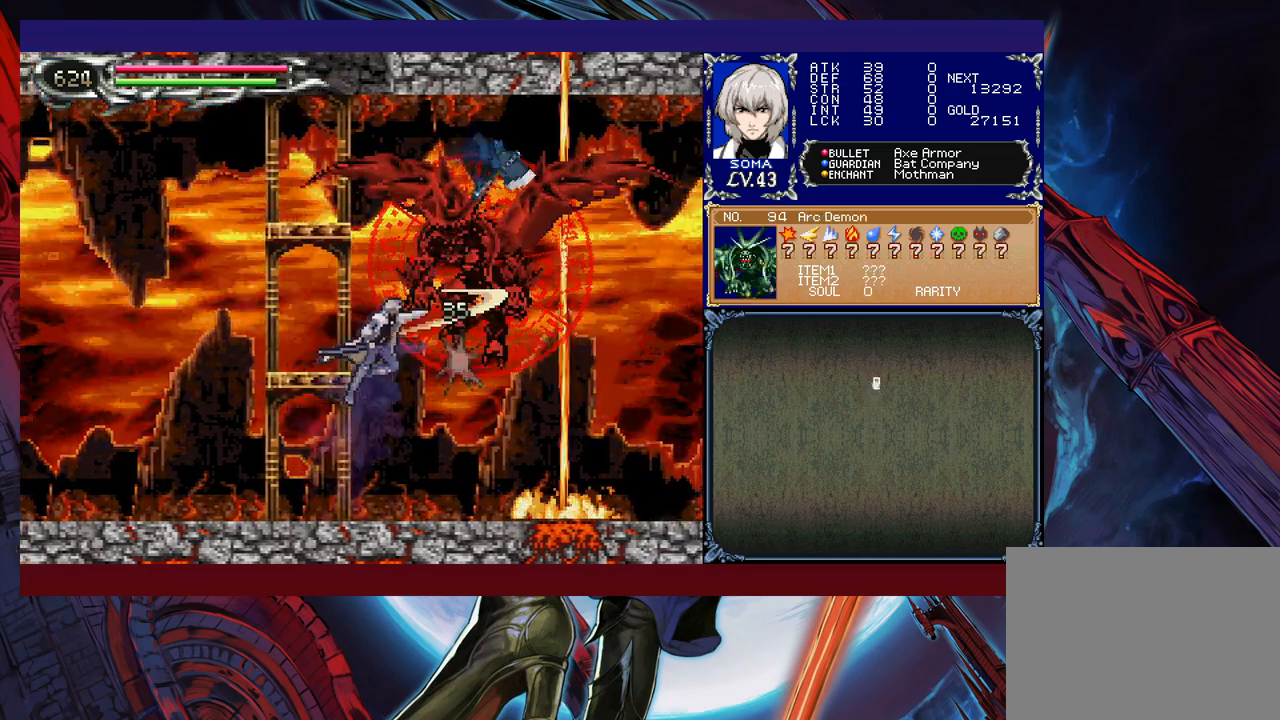
{"buttons": ["A"], "left_stick": "center", "events": [[183, "A", "up"], [267, "B", "up"], [333, "left_stick", "right"], [433, "A", "down"], [433, "left_stick", "center"]]}
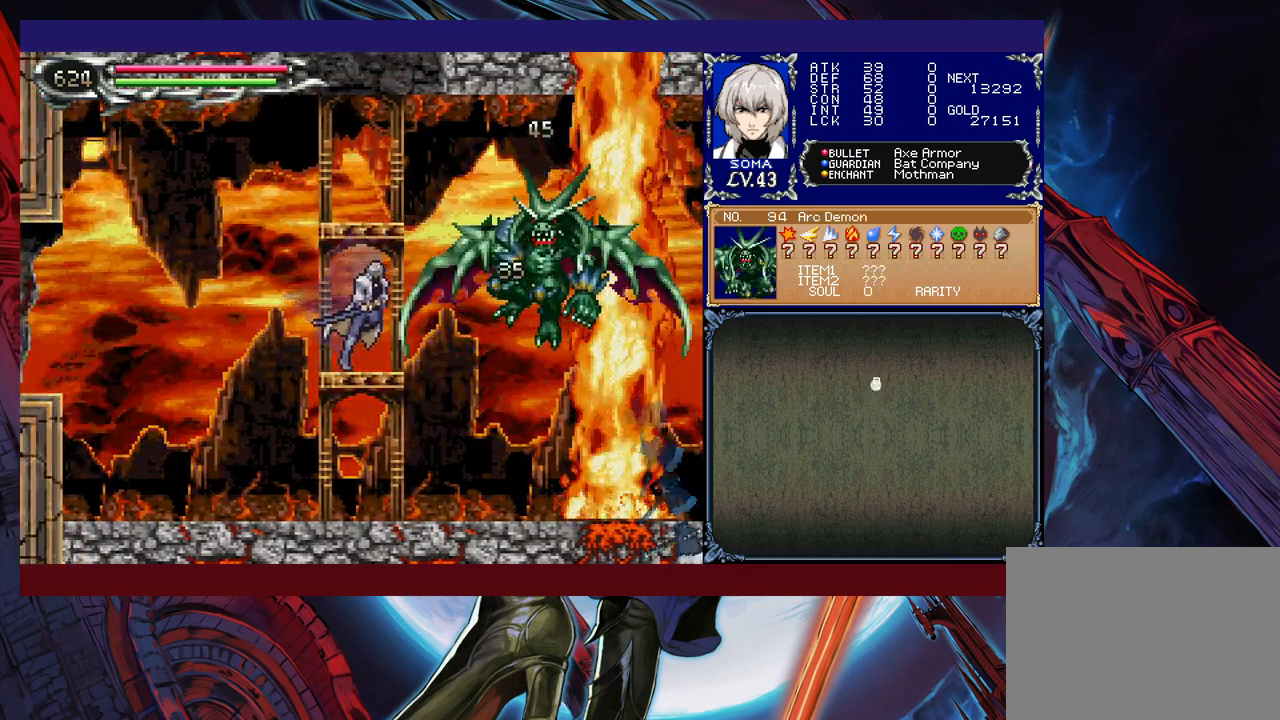
{"buttons": ["A"], "left_stick": "center", "events": [[17, "A", "up"], [133, "B", "down"], [183, "A", "down"], [183, "B", "up"], [233, "A", "up"], [417, "B", "down"], [433, "A", "down"], [433, "B", "up"]]}
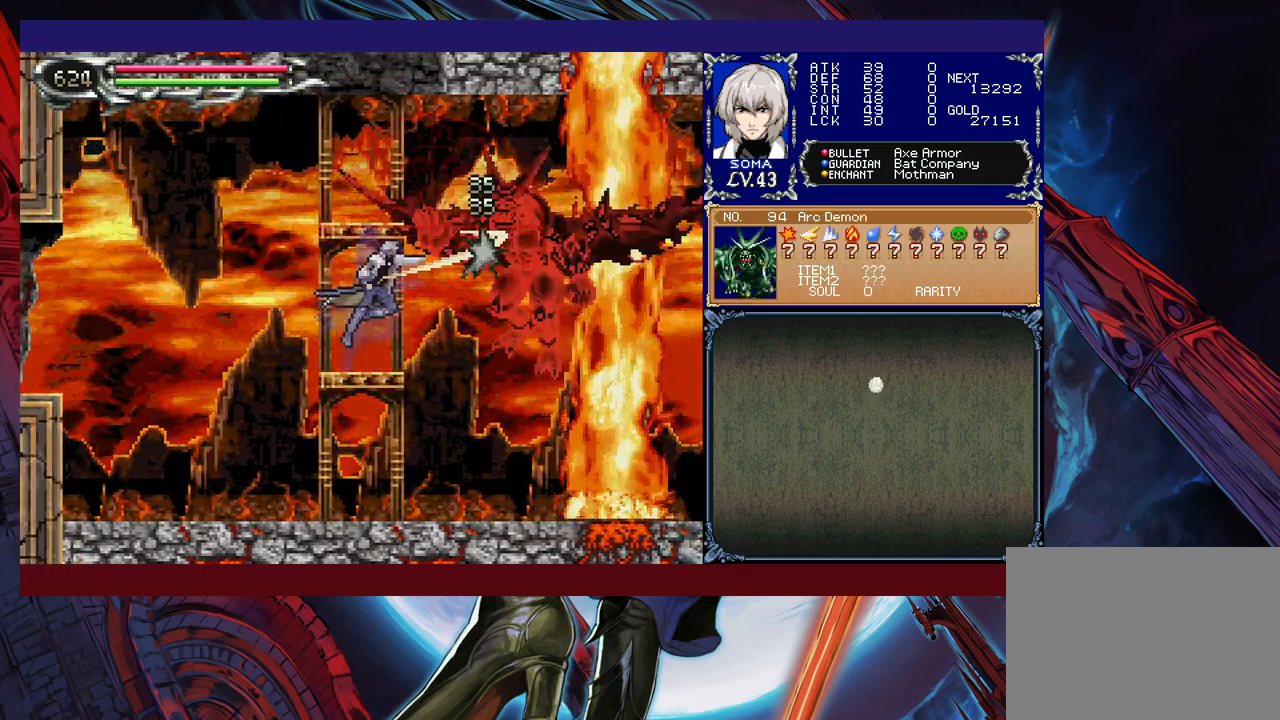
{"buttons": ["A"], "left_stick": "center", "events": [[17, "A", "up"], [183, "B", "down"], [217, "A", "down"], [217, "B", "up"], [283, "A", "up"], [483, "A", "down"]]}
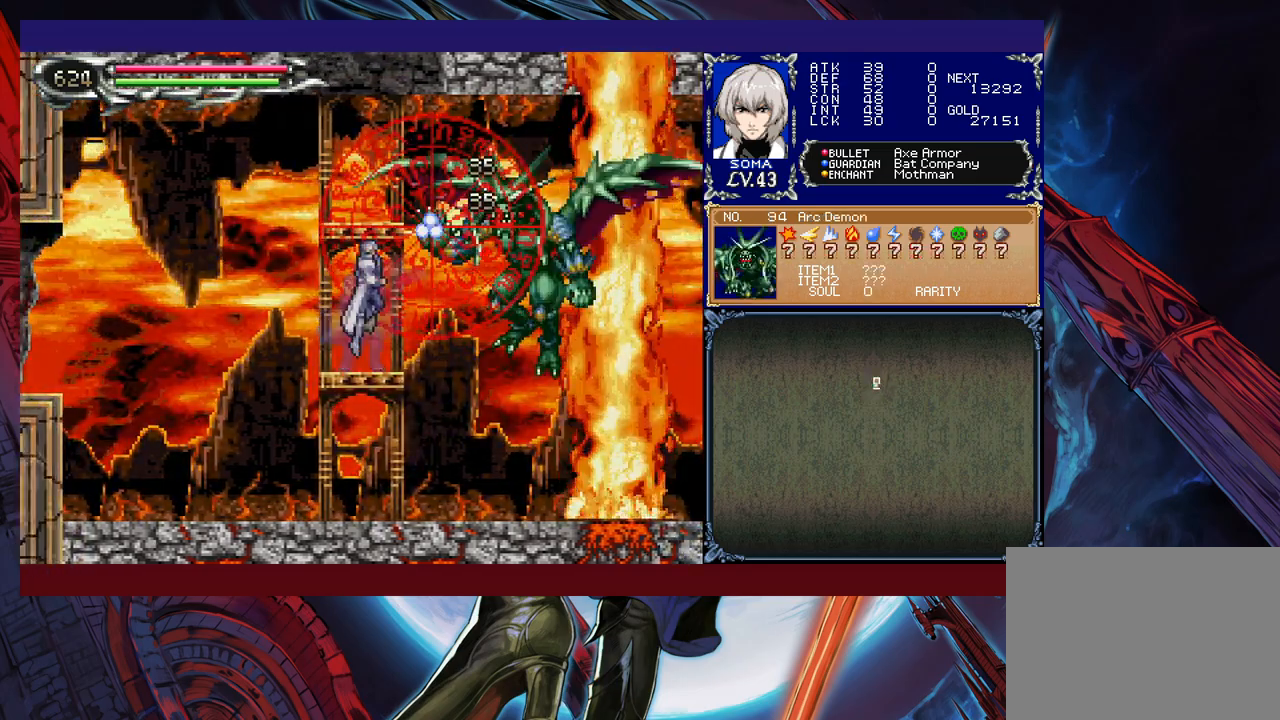
{"buttons": [], "left_stick": "center", "events": [[33, "A", "up"], [233, "B", "down"], [283, "A", "down"], [283, "B", "up"], [333, "A", "up"]]}